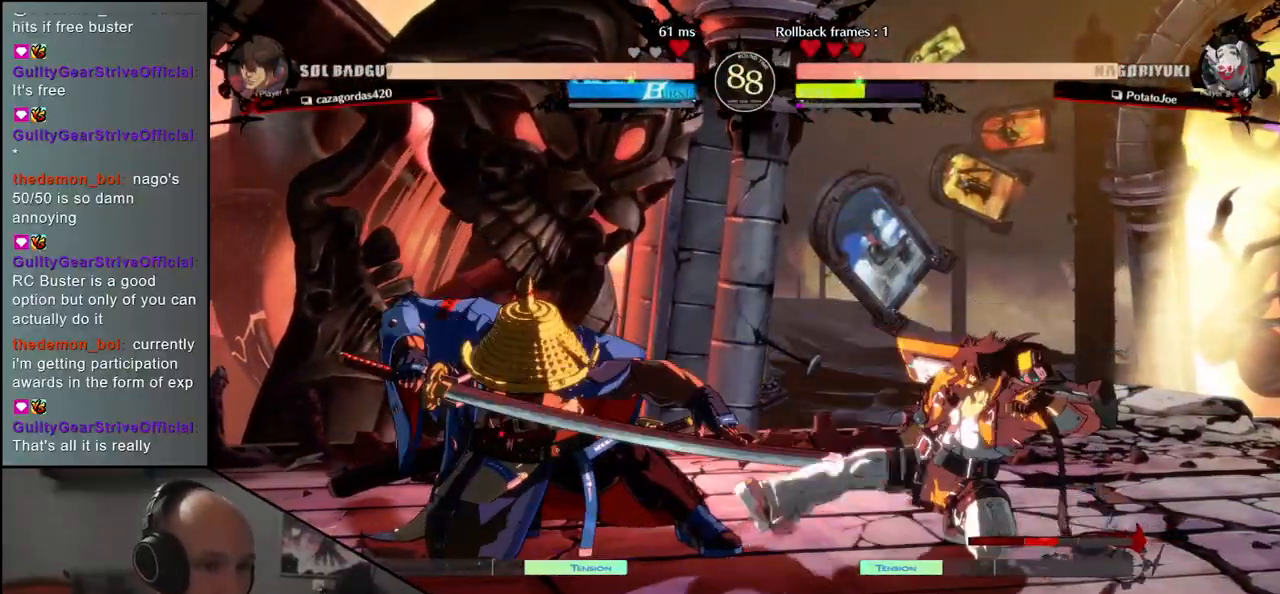
Gameplay with a controller (arcade stick); each line is a JSON object with the inputs held at the frame after it (dt_ms = milliseconds from this image to that frame). "events" lists button and stick changes between this image and that frame as [ms after this image, input, new state], when the widget could be followed in between. Not read: L3 R3.
{"dt_ms": 500, "buttons": [], "left_stick": "center", "events": [[33, "R1", "down"], [117, "R1", "up"], [350, "L1", "down"], [350, "left_stick", "center"], [433, "L1", "up"]]}
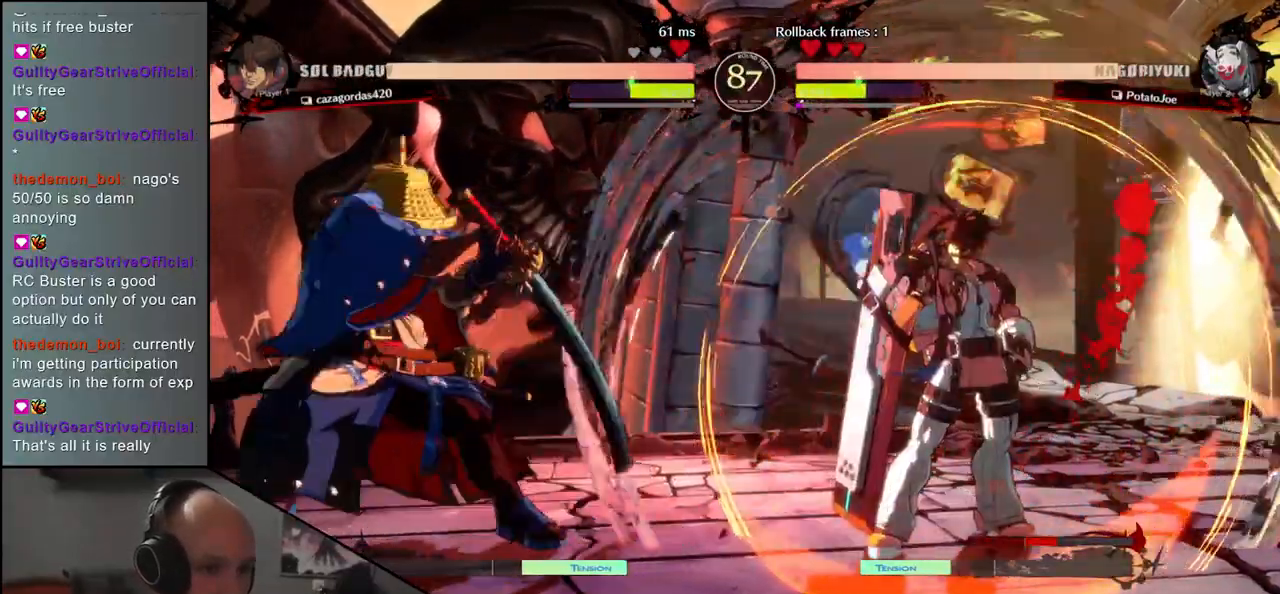
{"dt_ms": 500, "buttons": ["L1"], "left_stick": "center", "events": [[33, "L1", "down"], [100, "L1", "up"], [167, "L1", "down"], [267, "L1", "up"], [433, "L1", "down"]]}
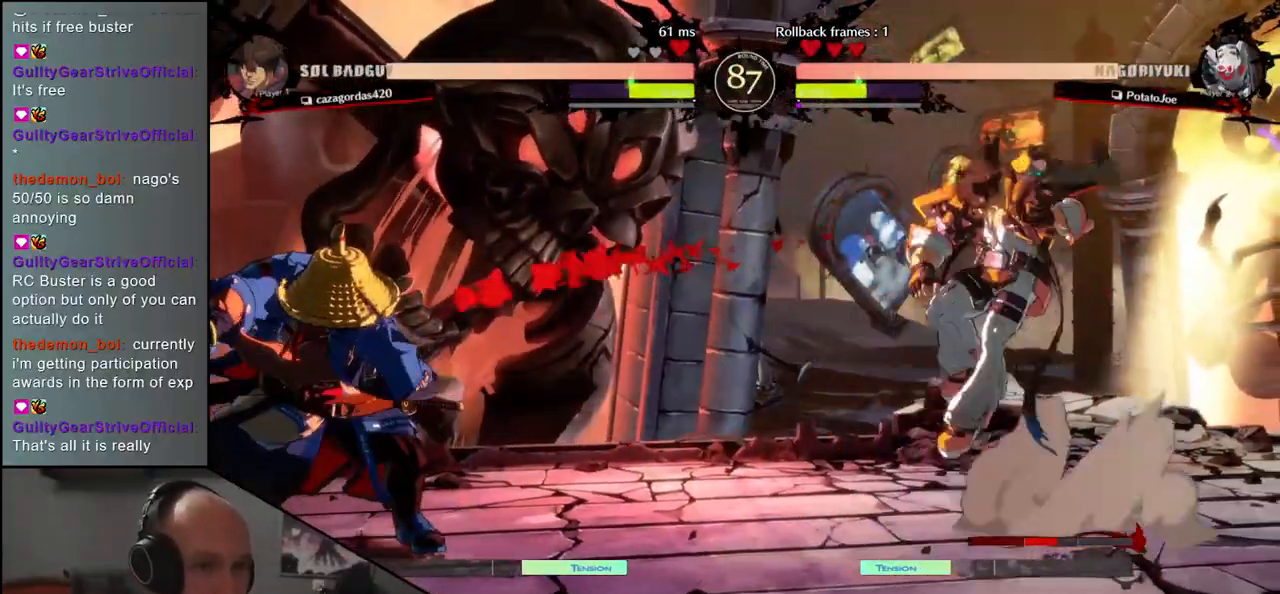
{"dt_ms": 500, "buttons": ["L1"], "left_stick": "down-left", "events": [[50, "L1", "up"], [200, "left_stick", "left"], [383, "left_stick", "down-left"], [433, "L1", "down"]]}
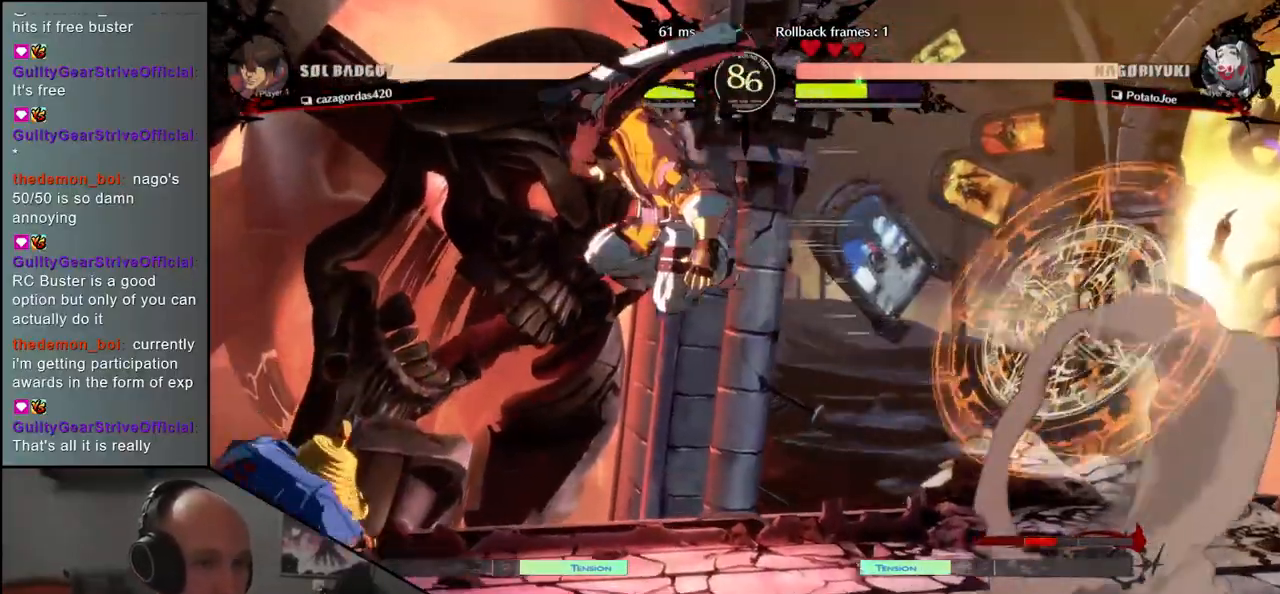
{"dt_ms": 500, "buttons": [], "left_stick": "down-left", "events": [[50, "L1", "up"]]}
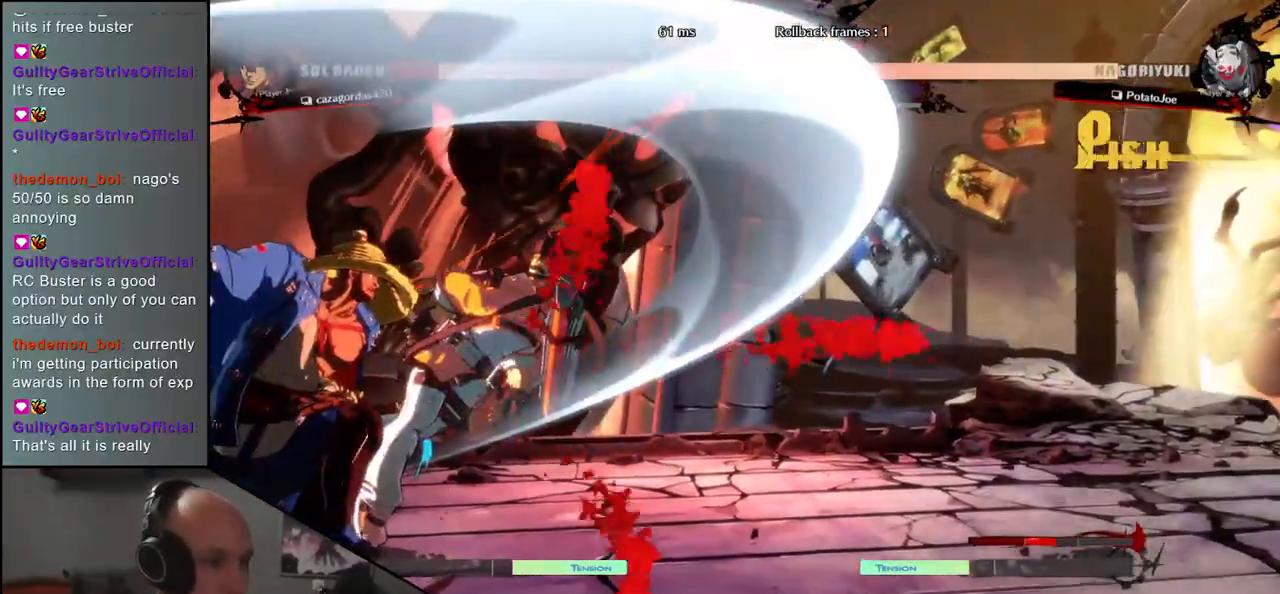
{"dt_ms": 500, "buttons": [], "left_stick": "center", "events": [[167, "left_stick", "right"], [217, "CROSS", "down"], [267, "CROSS", "up"], [267, "left_stick", "center"]]}
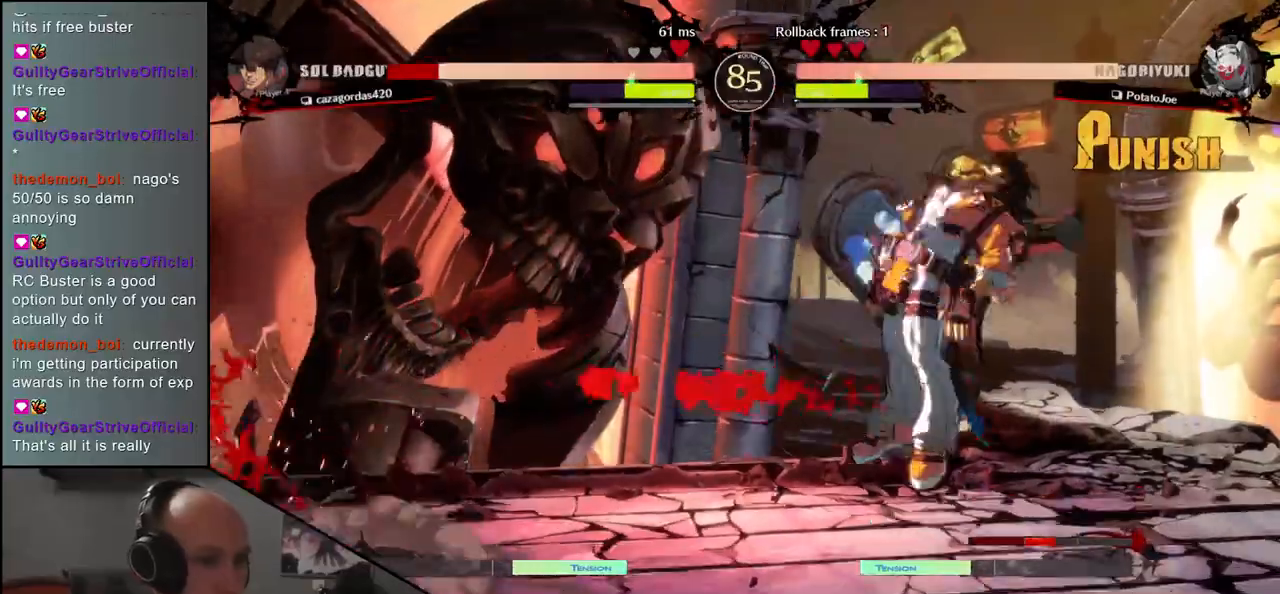
{"dt_ms": 500, "buttons": [], "left_stick": "center", "events": [[383, "R1", "down"], [483, "R1", "up"]]}
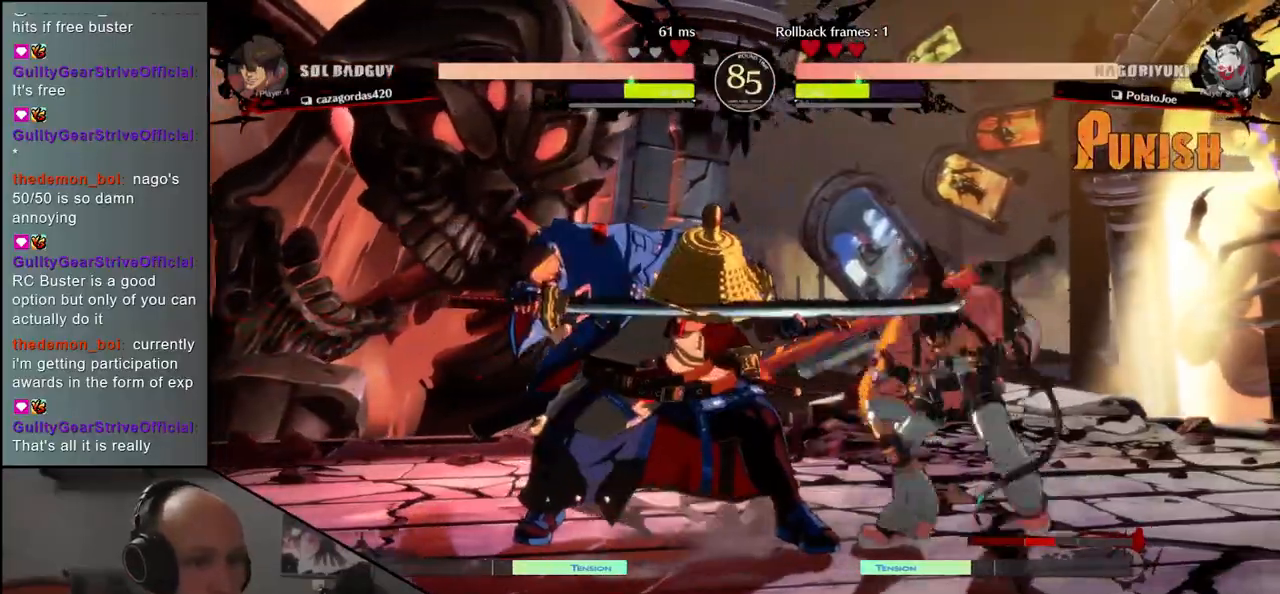
{"dt_ms": 500, "buttons": ["R1"], "left_stick": "center", "events": [[67, "R1", "down"], [150, "R1", "up"], [267, "R1", "down"], [350, "R1", "up"], [467, "R1", "down"]]}
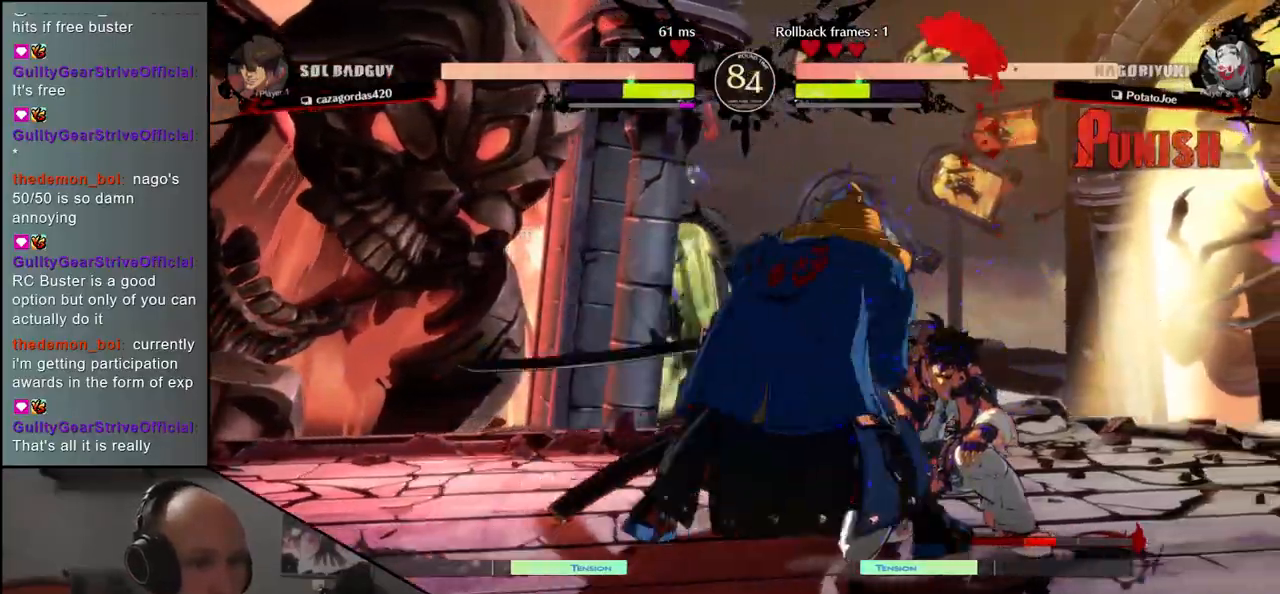
{"dt_ms": 500, "buttons": [], "left_stick": "right", "events": [[33, "R1", "up"], [67, "left_stick", "right"], [167, "left_stick", "down"], [233, "left_stick", "left"], [267, "CROSS", "down"], [300, "CROSS", "up"], [350, "left_stick", "right"]]}
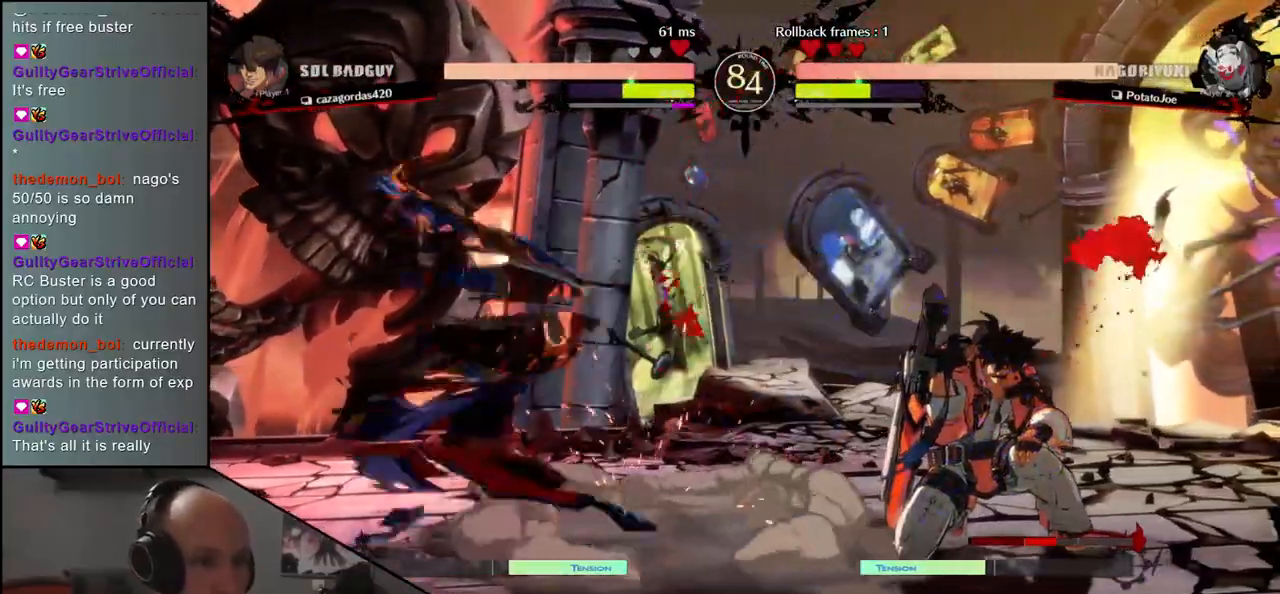
{"dt_ms": 500, "buttons": [], "left_stick": "down-left", "events": [[100, "left_stick", "down-left"], [183, "L1", "down"], [283, "L1", "up"], [383, "L1", "down"], [483, "L1", "up"]]}
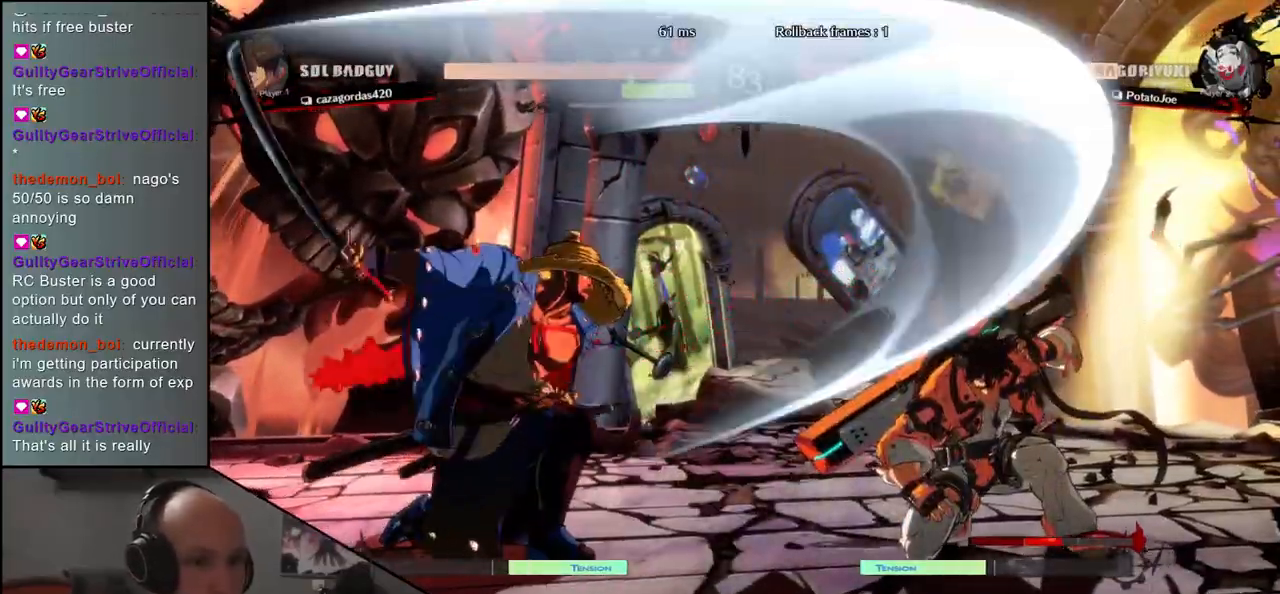
{"dt_ms": 500, "buttons": [], "left_stick": "left", "events": [[150, "left_stick", "left"]]}
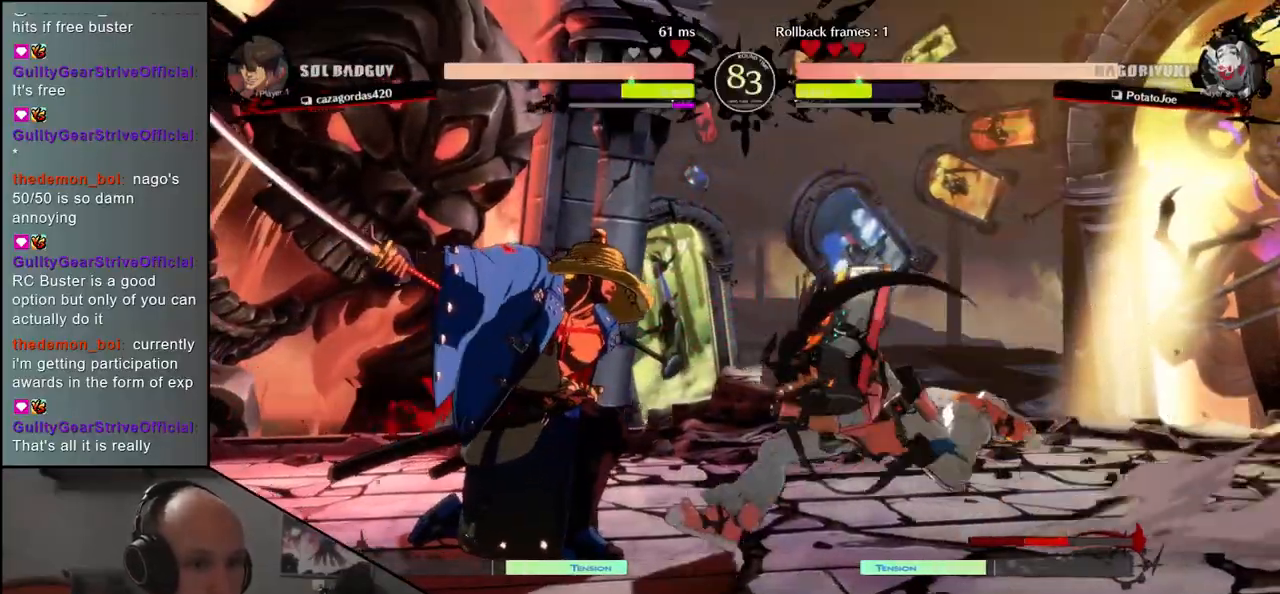
{"dt_ms": 500, "buttons": [], "left_stick": "down-left"}
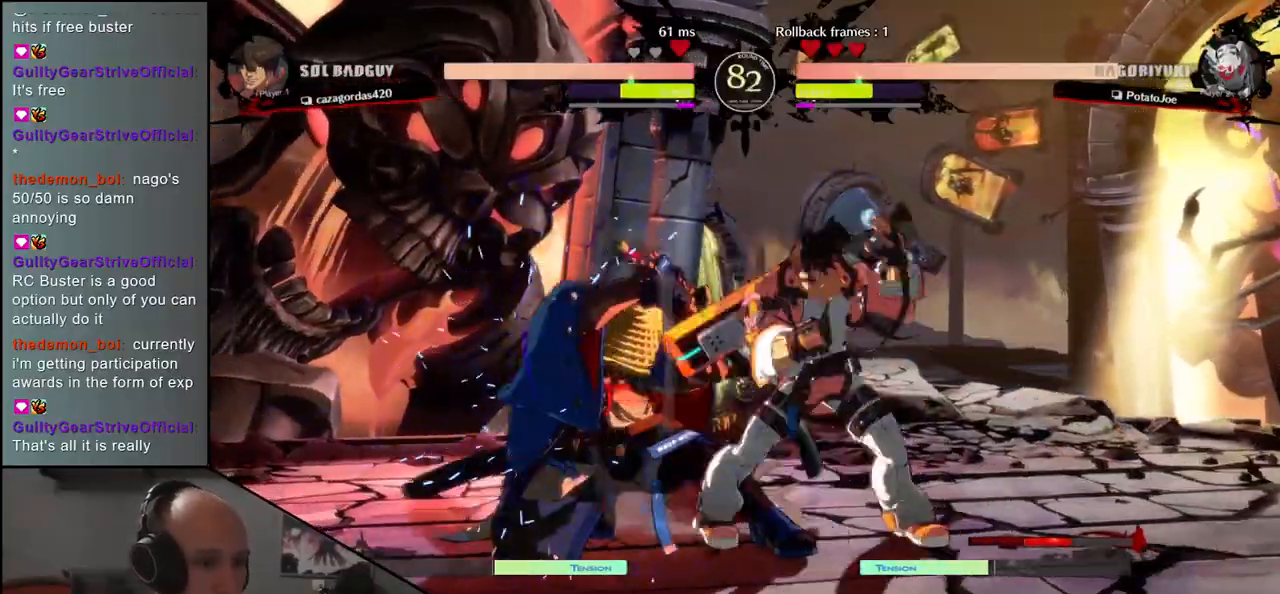
{"dt_ms": 1000, "buttons": [], "left_stick": "center"}
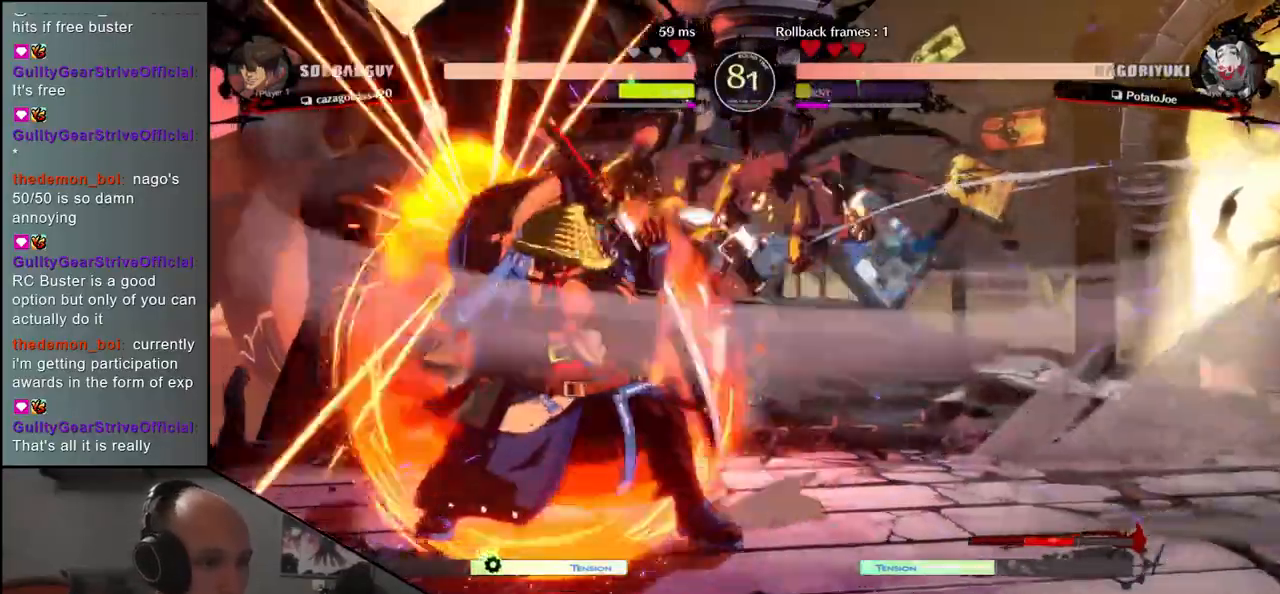
{"dt_ms": 500, "buttons": [], "left_stick": "center", "events": [[217, "R1", "down"], [283, "R1", "up"], [400, "R1", "down"], [450, "R1", "up"]]}
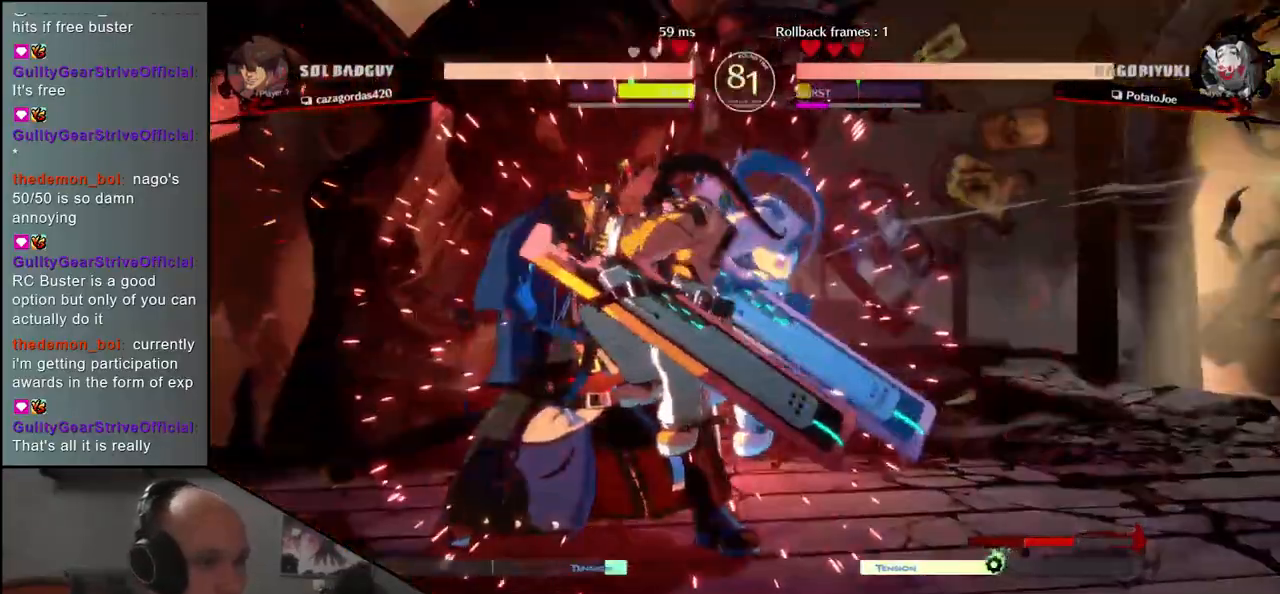
{"dt_ms": 500, "buttons": [], "left_stick": "down-left", "events": [[50, "R1", "down"], [117, "R1", "up"], [217, "R1", "down"], [300, "R1", "up"], [400, "left_stick", "down"], [467, "left_stick", "down-left"]]}